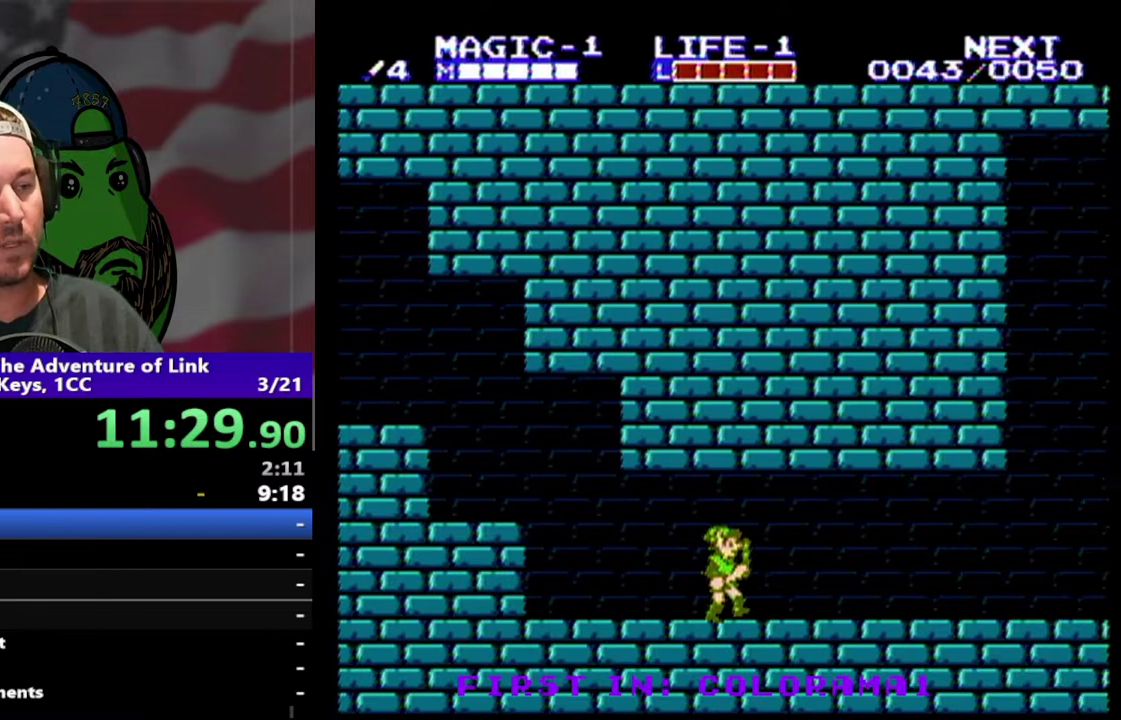
Gameplay with a controller (Nintendo layout); each line is a JSON object with the inputs held at the frame after it. "events" lists button and stick changes between this image and that frame as [ms after this image, input, new state], when the widget could be followed in between. Not read: L3 R3 START.
{"buttons": ["DPAD_RIGHT"], "events": []}
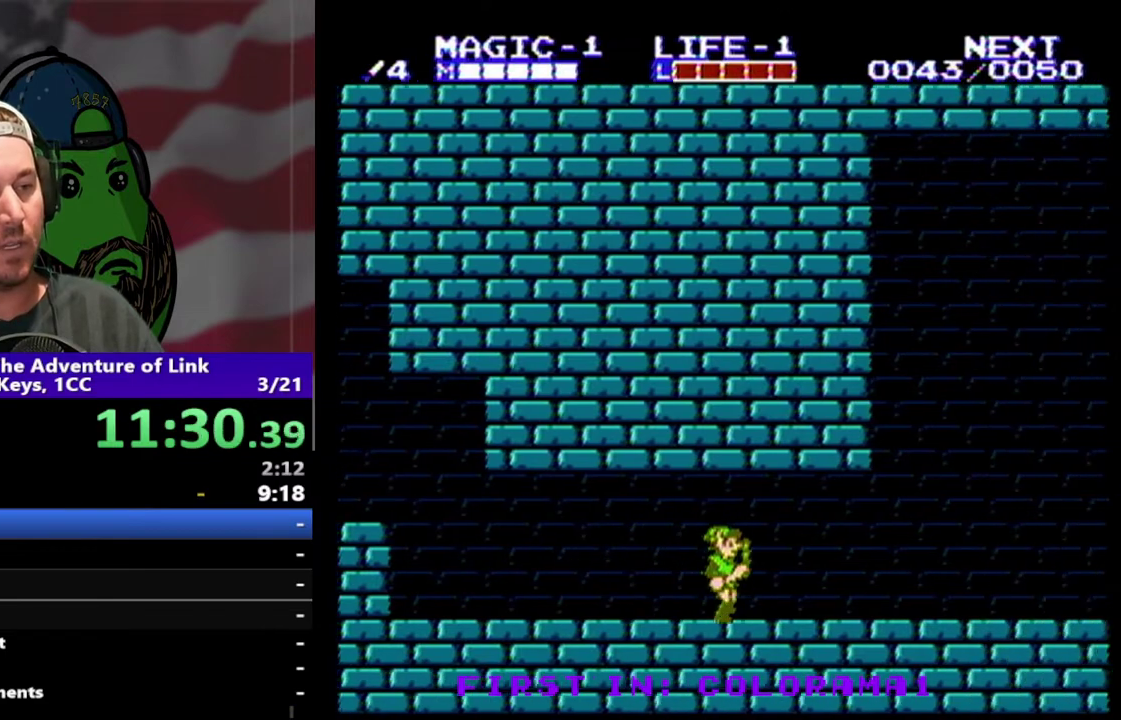
{"buttons": ["DPAD_RIGHT"], "events": []}
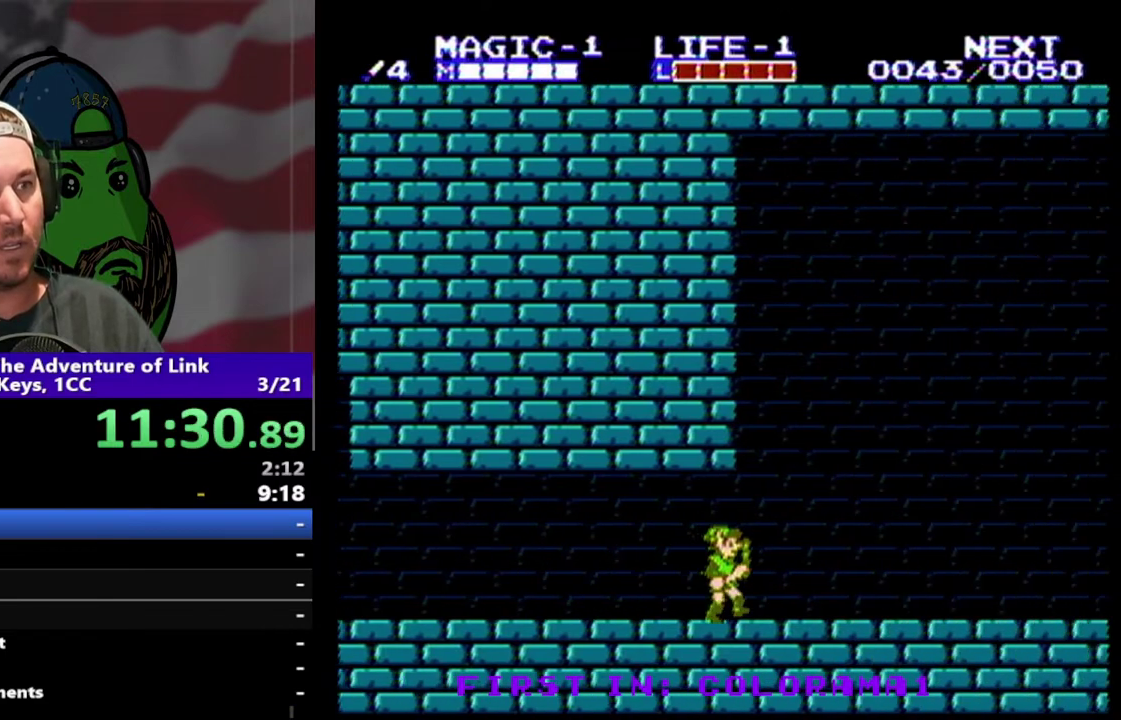
{"buttons": ["DPAD_RIGHT"], "events": []}
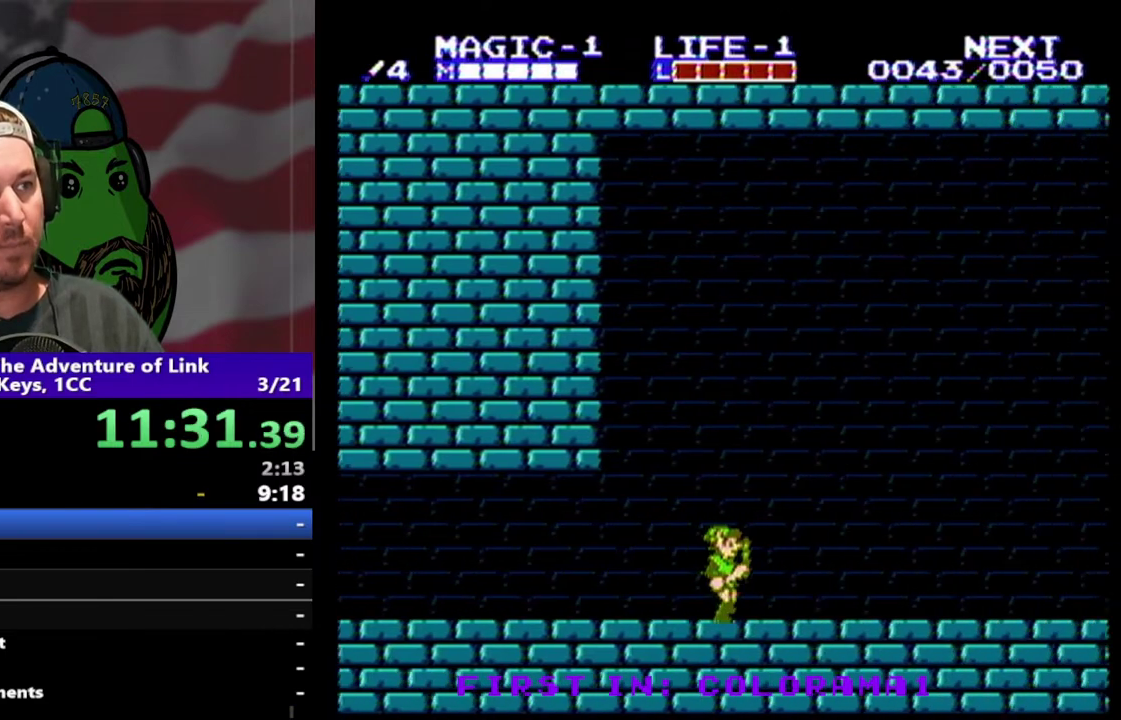
{"buttons": ["DPAD_RIGHT"], "events": []}
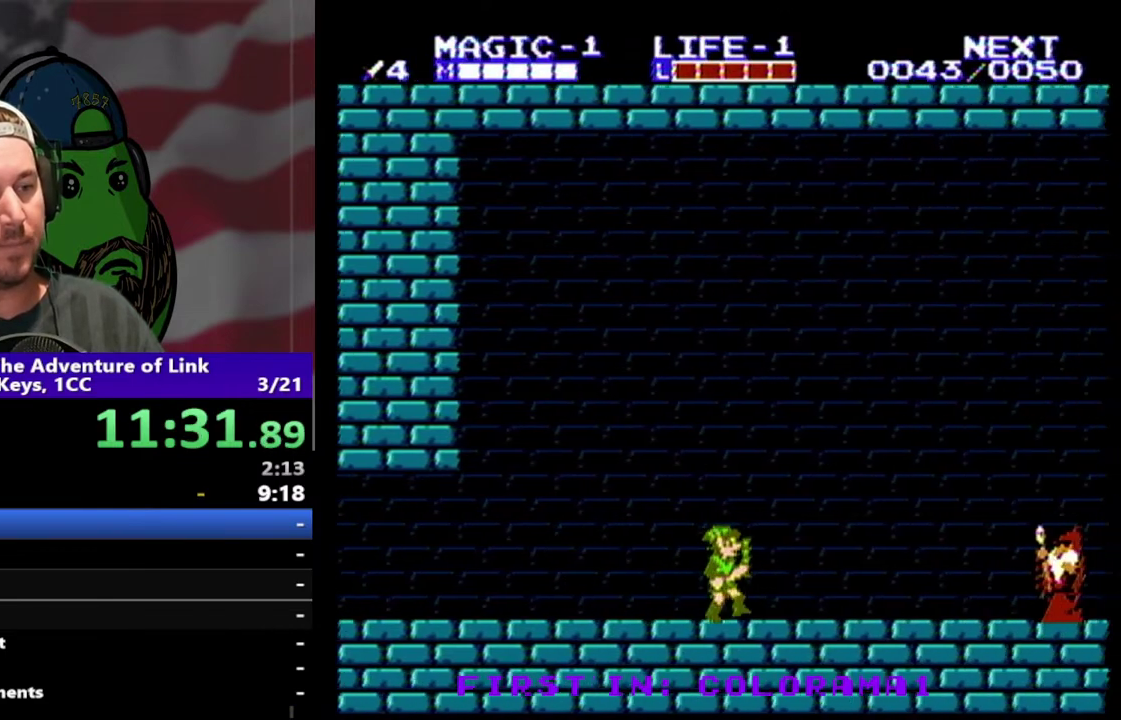
{"buttons": ["DPAD_RIGHT"], "events": []}
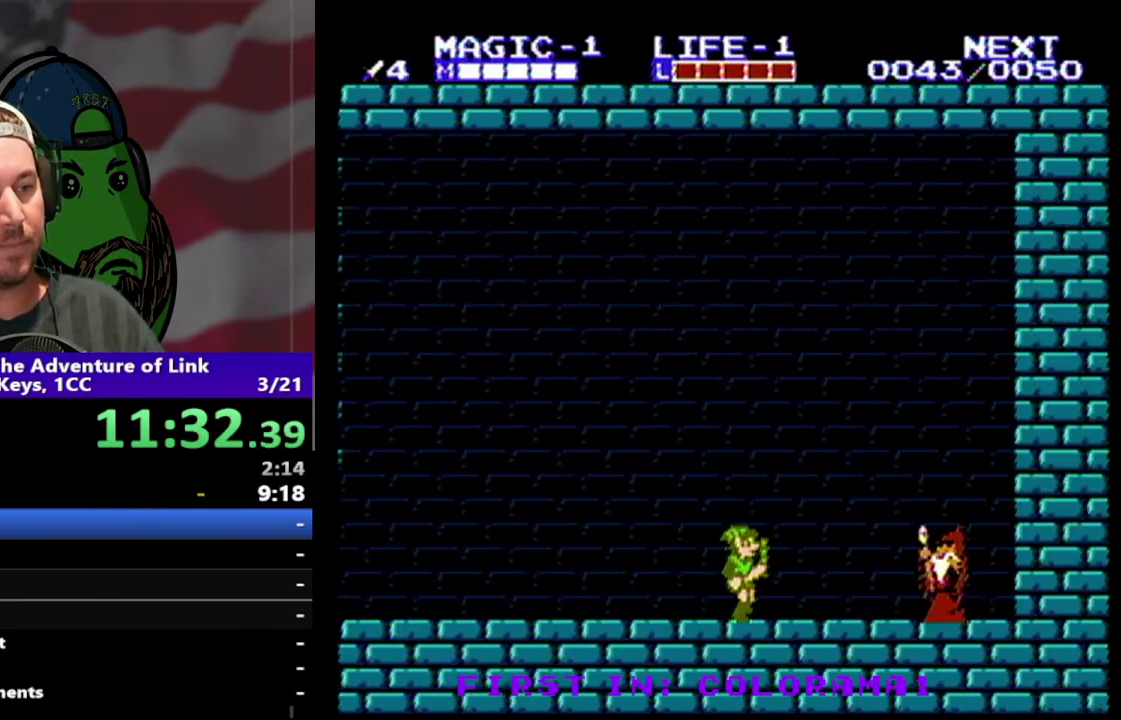
{"buttons": [], "events": [[100, "A", "down"], [300, "A", "up"], [433, "DPAD_RIGHT", "up"]]}
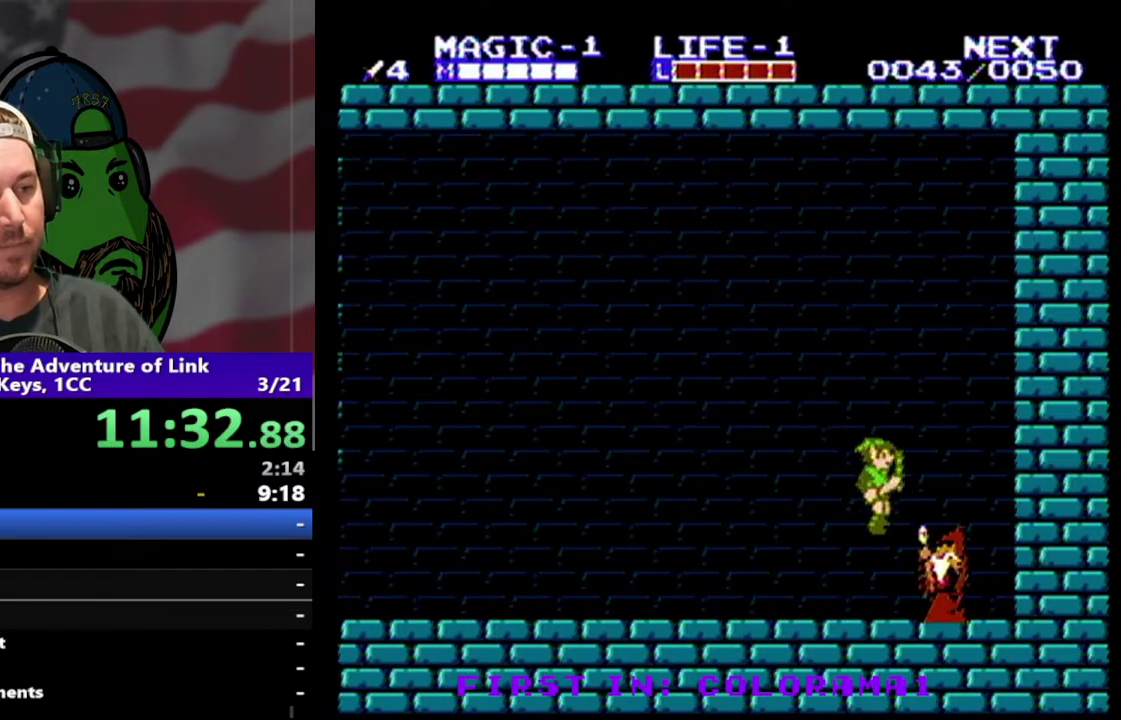
{"buttons": ["DPAD_DOWN"], "events": [[133, "DPAD_DOWN", "down"]]}
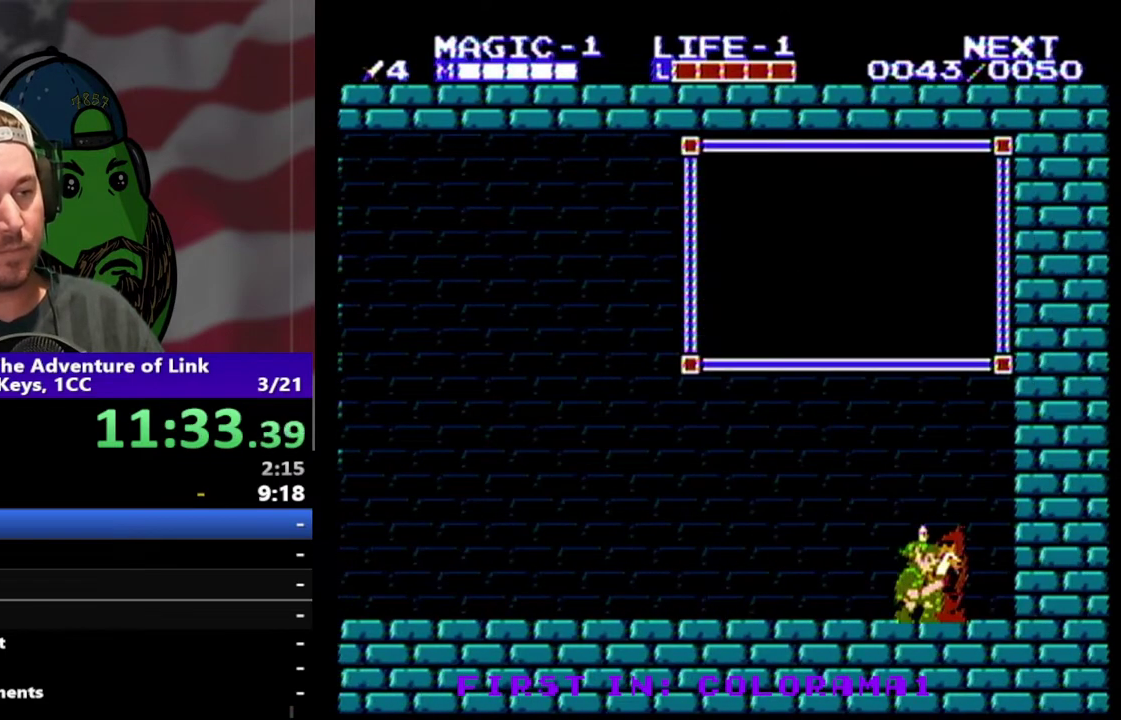
{"buttons": [], "events": [[100, "DPAD_DOWN", "up"]]}